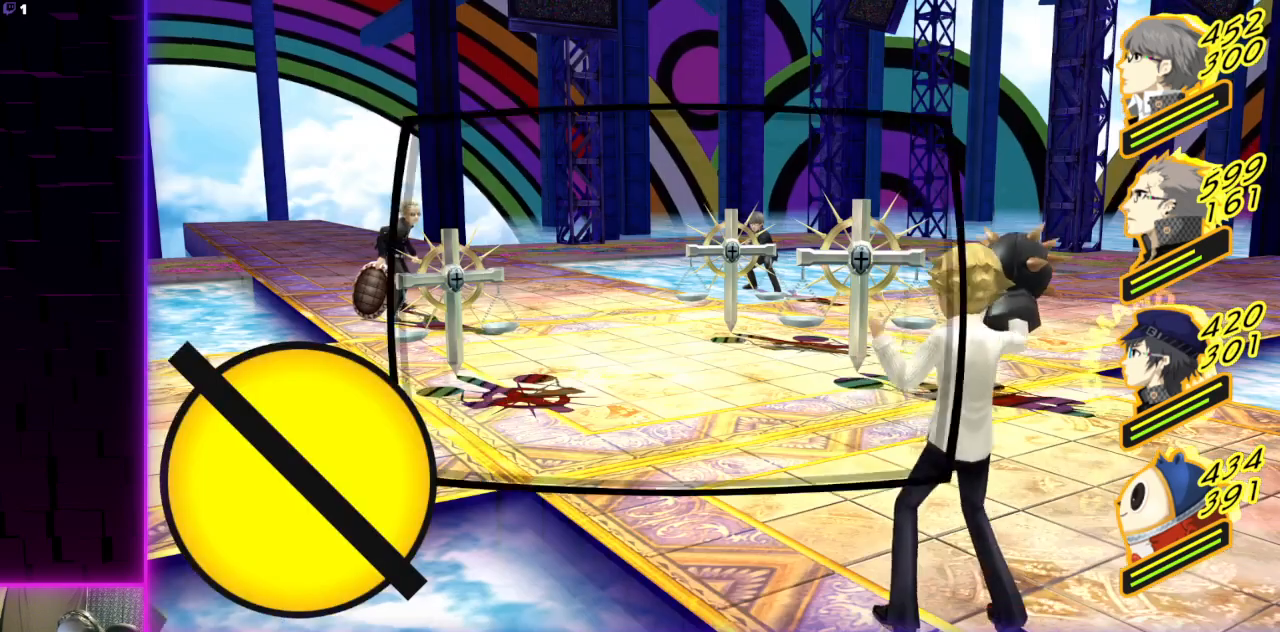
Gameplay with a controller (Xbox layout); each line is a JSON object with the inputs held at the frame after it. "events" lists button and stick changes between this image and that frame as [ms after this image, input, new state], when the widget could be followed in between.
{"buttons": [], "left_stick": "center", "right_stick": "center", "events": [[134, "L1", "down"], [234, "L1", "up"], [367, "A", "down"], [467, "A", "up"]]}
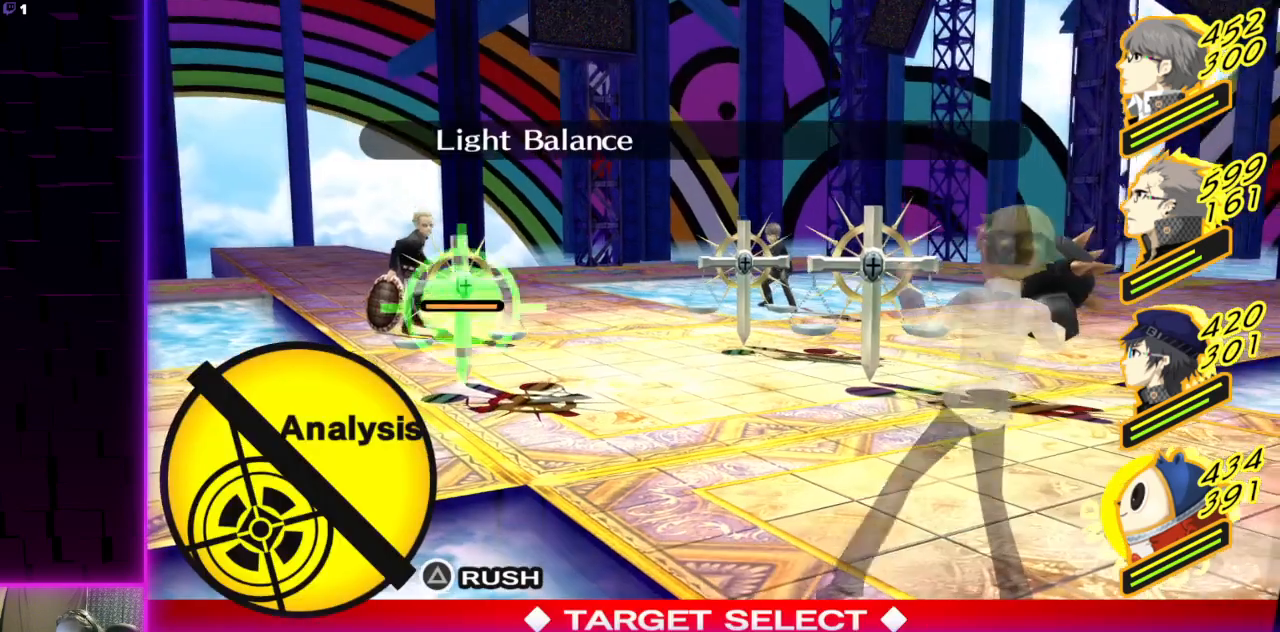
{"buttons": [], "left_stick": "center", "right_stick": "center", "events": []}
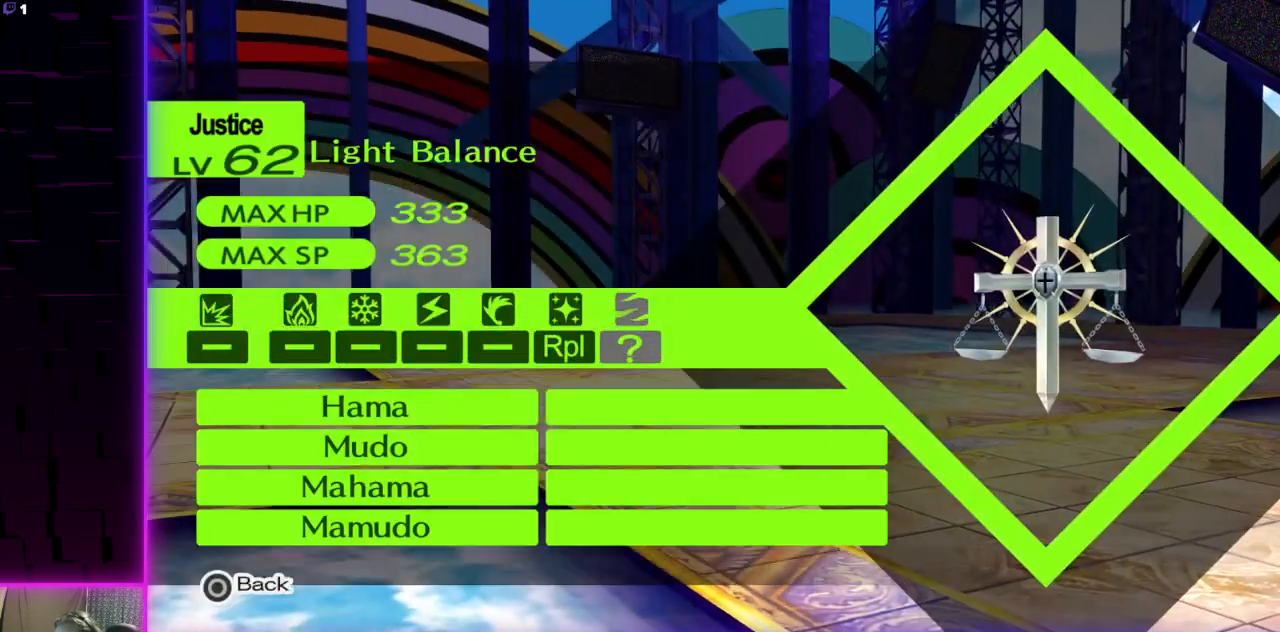
{"buttons": [], "left_stick": "center", "right_stick": "center", "events": []}
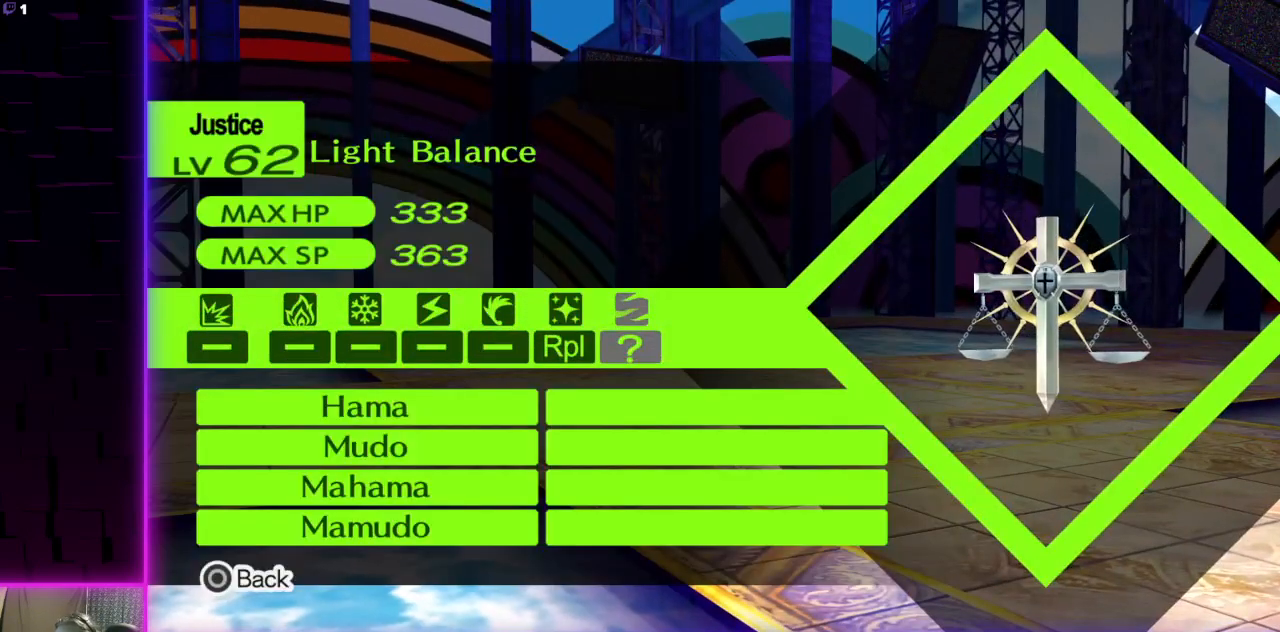
{"buttons": [], "left_stick": "center", "right_stick": "center", "events": []}
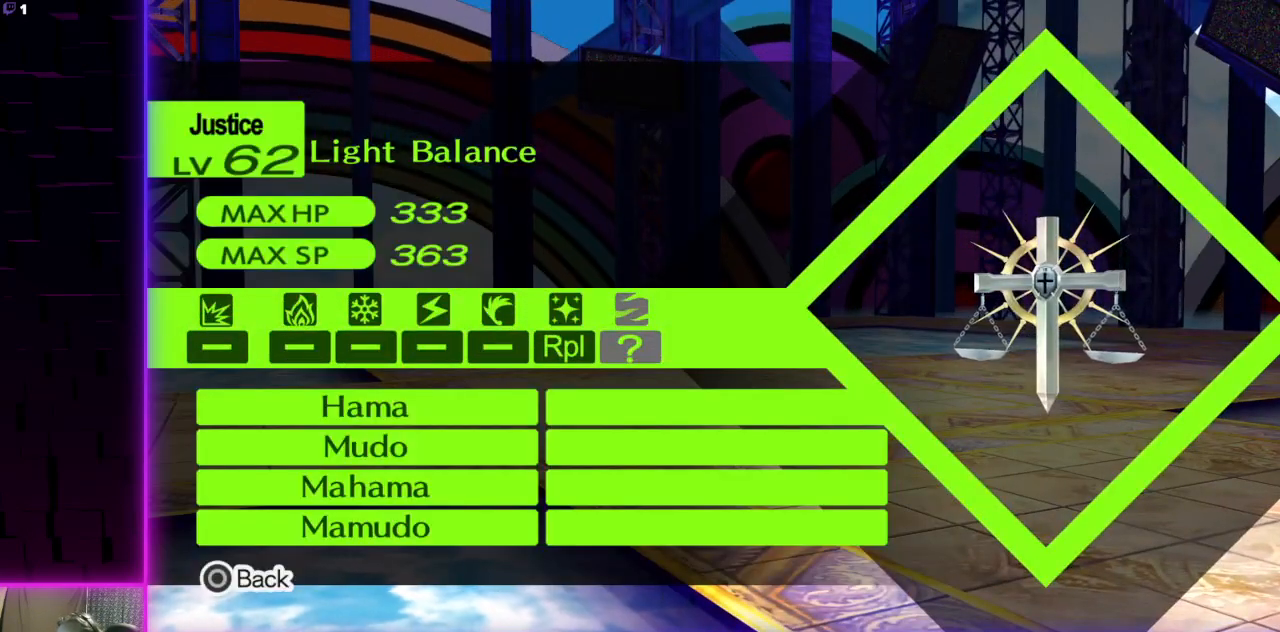
{"buttons": [], "left_stick": "center", "right_stick": "center", "events": []}
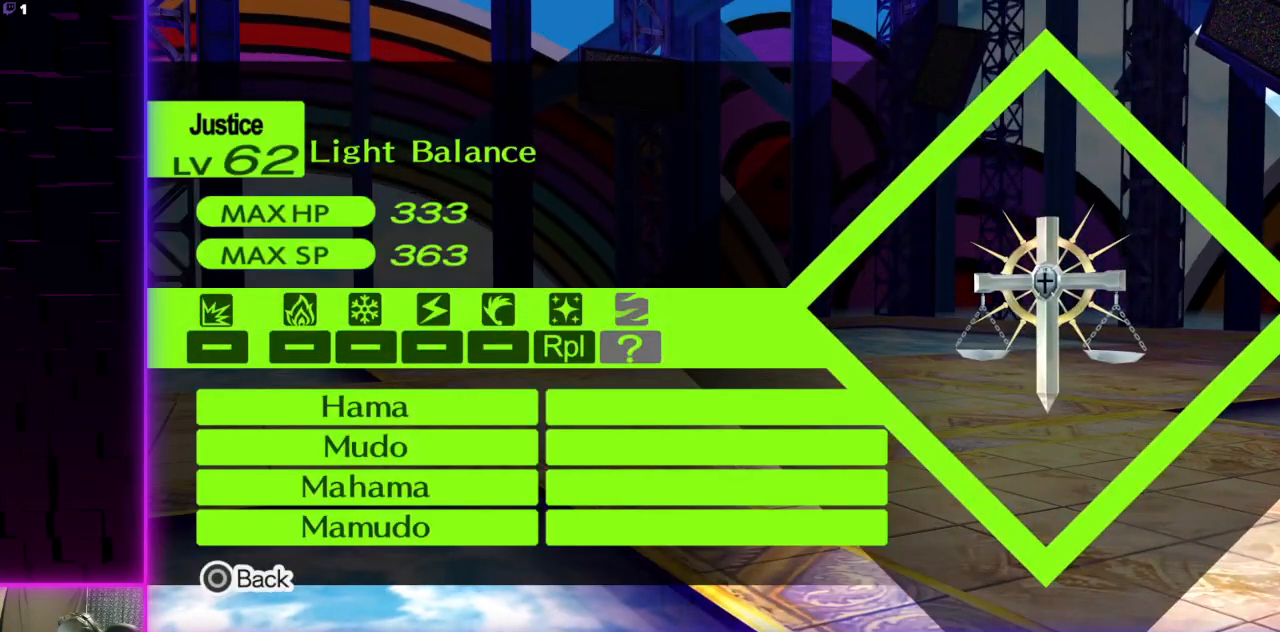
{"buttons": [], "left_stick": "center", "right_stick": "center", "events": []}
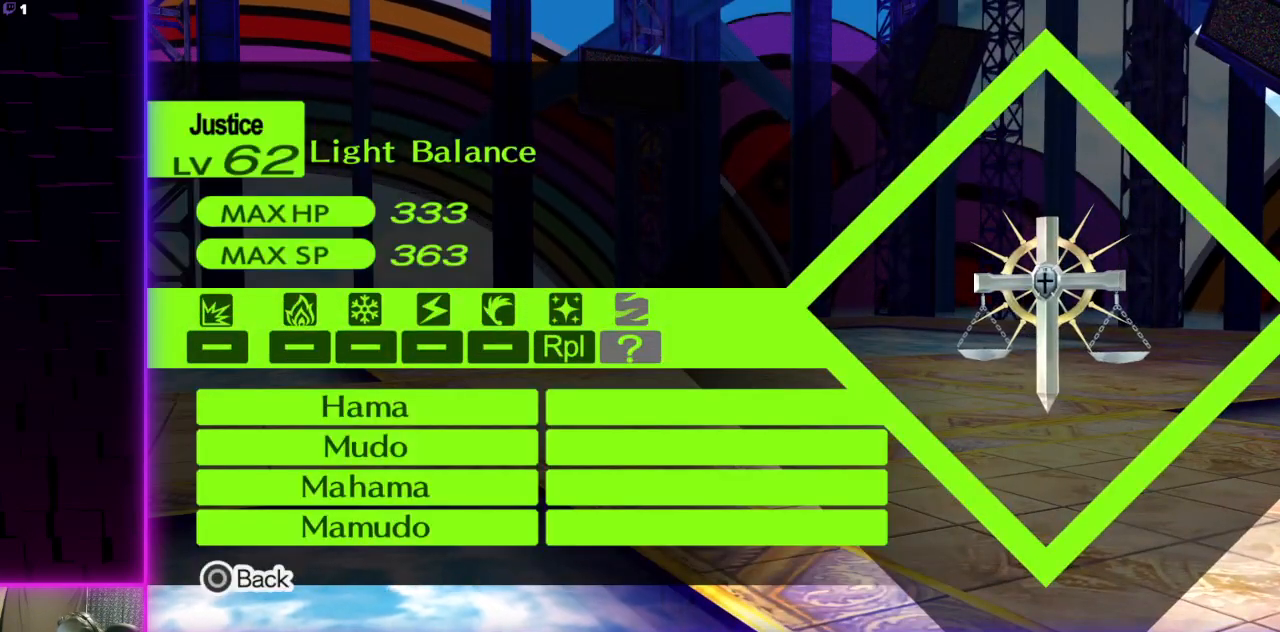
{"buttons": [], "left_stick": "center", "right_stick": "center", "events": []}
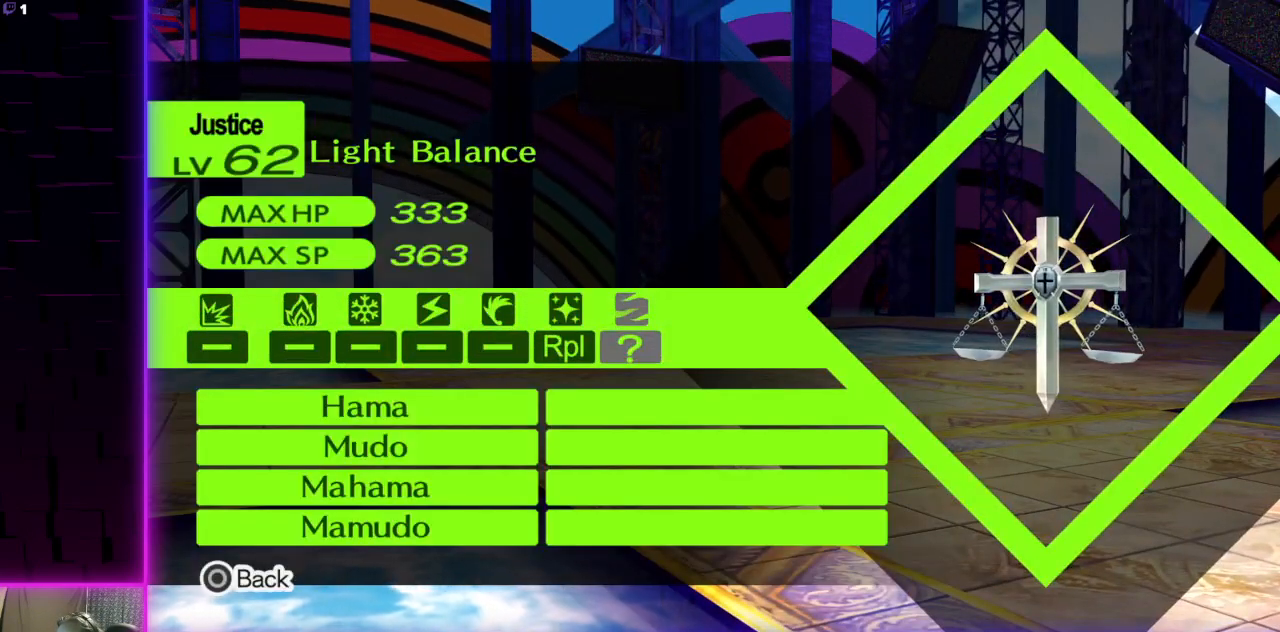
{"buttons": [], "left_stick": "center", "right_stick": "center", "events": [[367, "B", "down"], [500, "B", "up"]]}
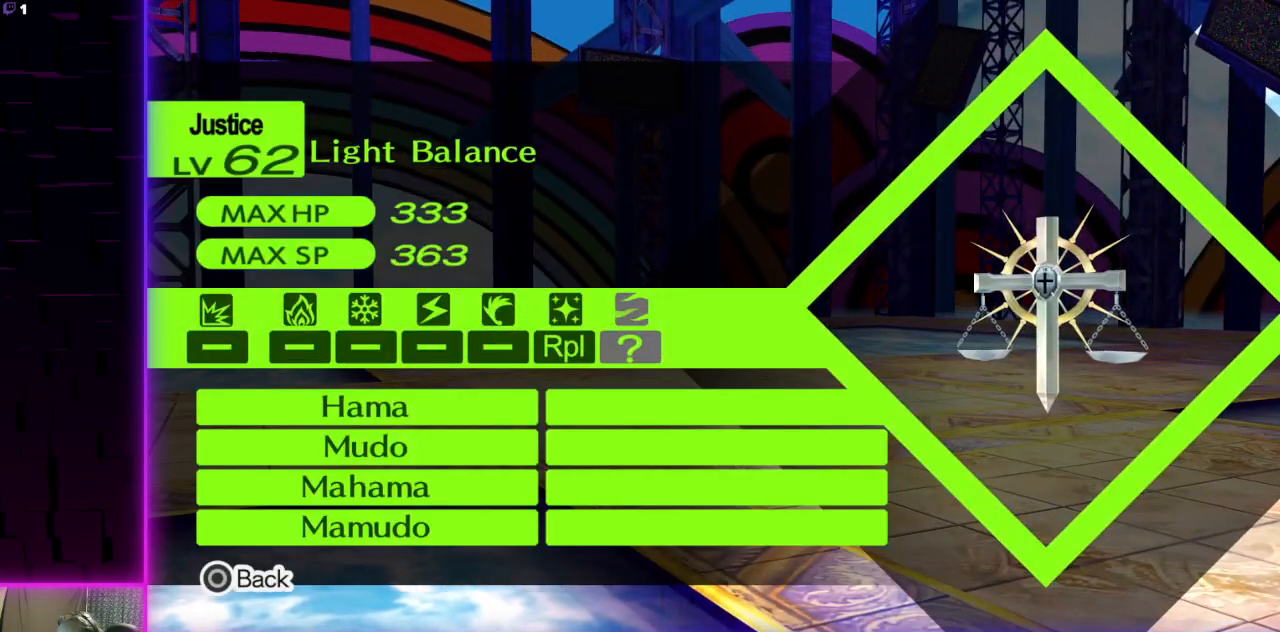
{"buttons": ["A"], "left_stick": "center", "right_stick": "center", "events": [[401, "A", "down"]]}
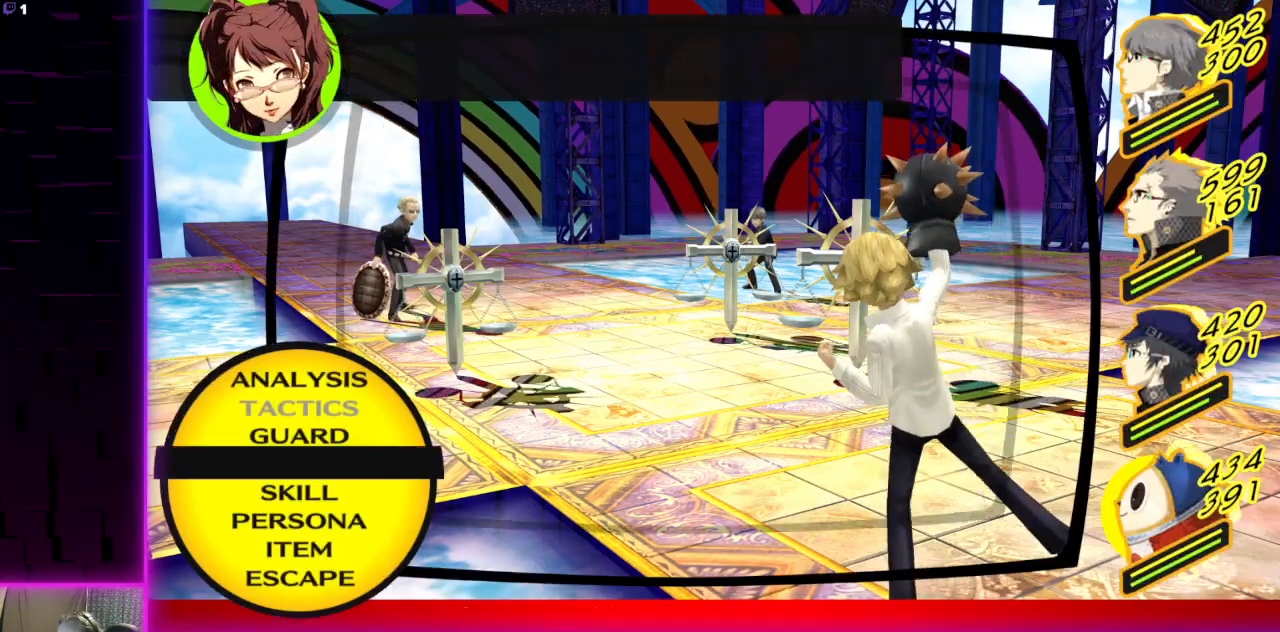
{"buttons": [], "left_stick": "center", "right_stick": "center", "events": [[33, "A", "up"], [300, "B", "down"], [467, "B", "up"]]}
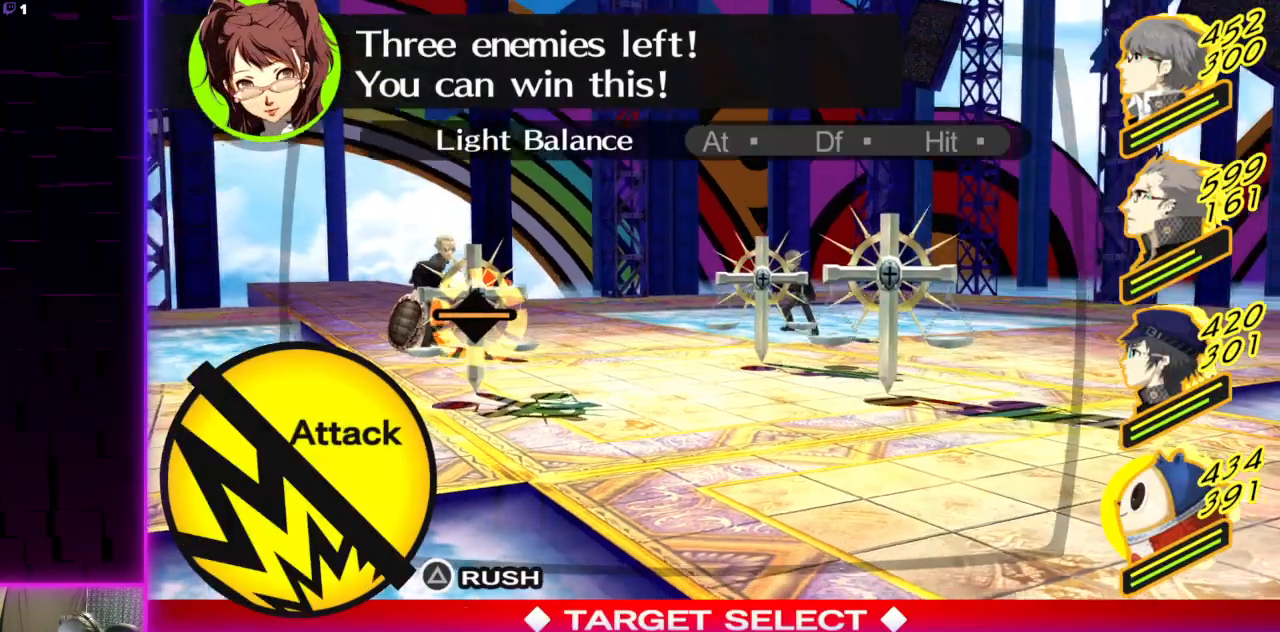
{"buttons": [], "left_stick": "center", "right_stick": "center", "events": [[100, "DPAD_DOWN", "down"], [200, "DPAD_DOWN", "up"], [267, "A", "down"], [334, "A", "up"]]}
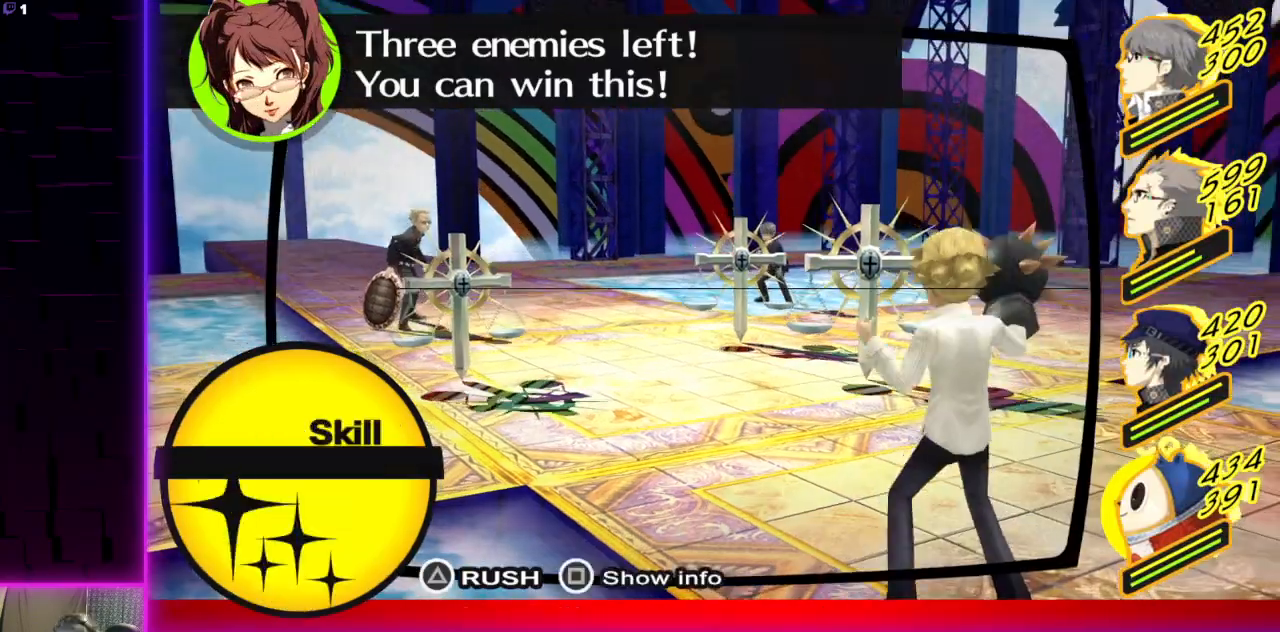
{"buttons": [], "left_stick": "center", "right_stick": "center", "events": []}
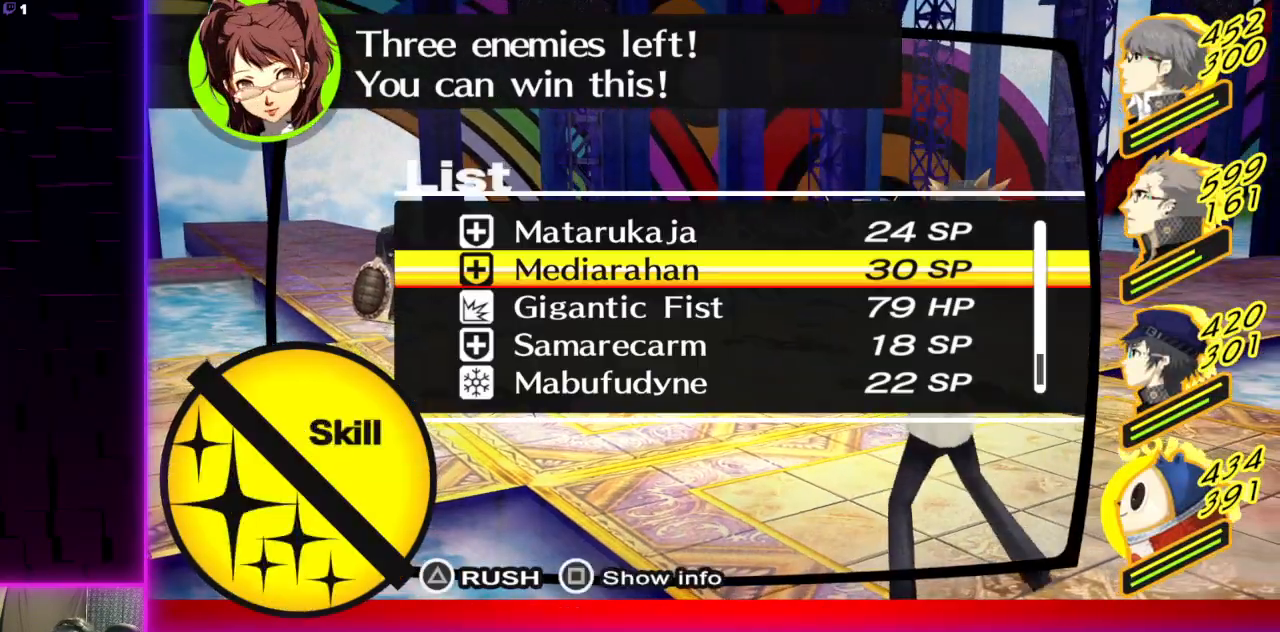
{"buttons": [], "left_stick": "center", "right_stick": "center", "events": [[67, "DPAD_DOWN", "down"], [200, "DPAD_DOWN", "up"], [234, "DPAD_DOWN", "down"], [367, "DPAD_DOWN", "up"], [401, "DPAD_DOWN", "down"], [501, "DPAD_DOWN", "up"]]}
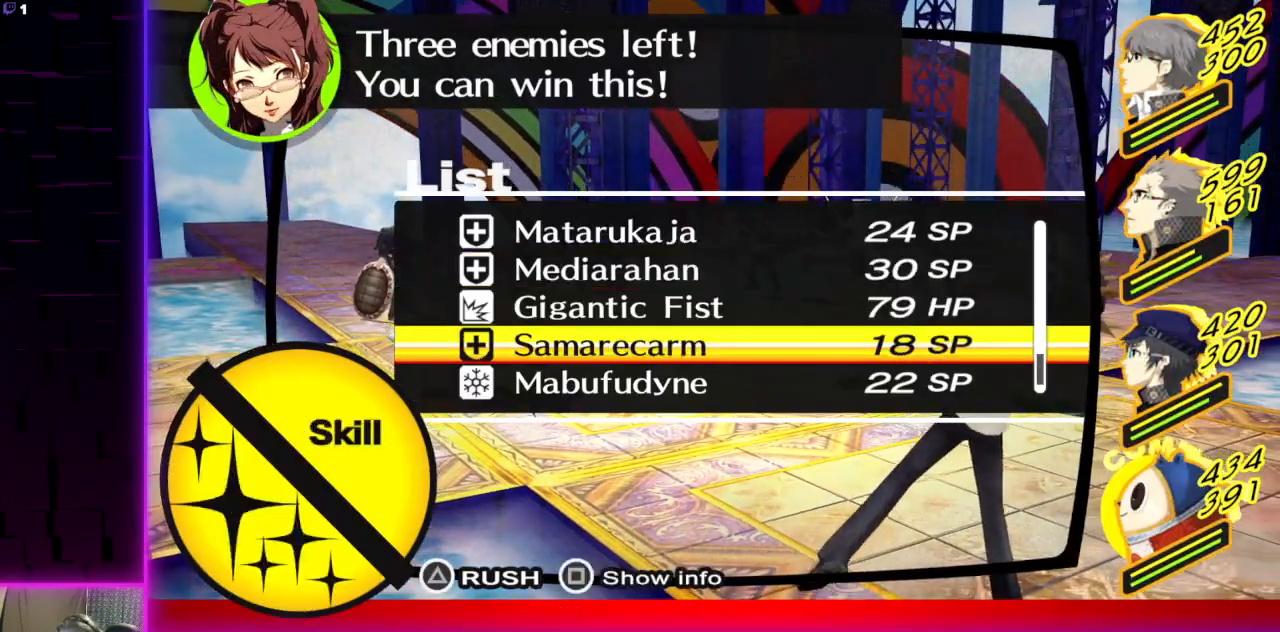
{"buttons": [], "left_stick": "center", "right_stick": "center", "events": []}
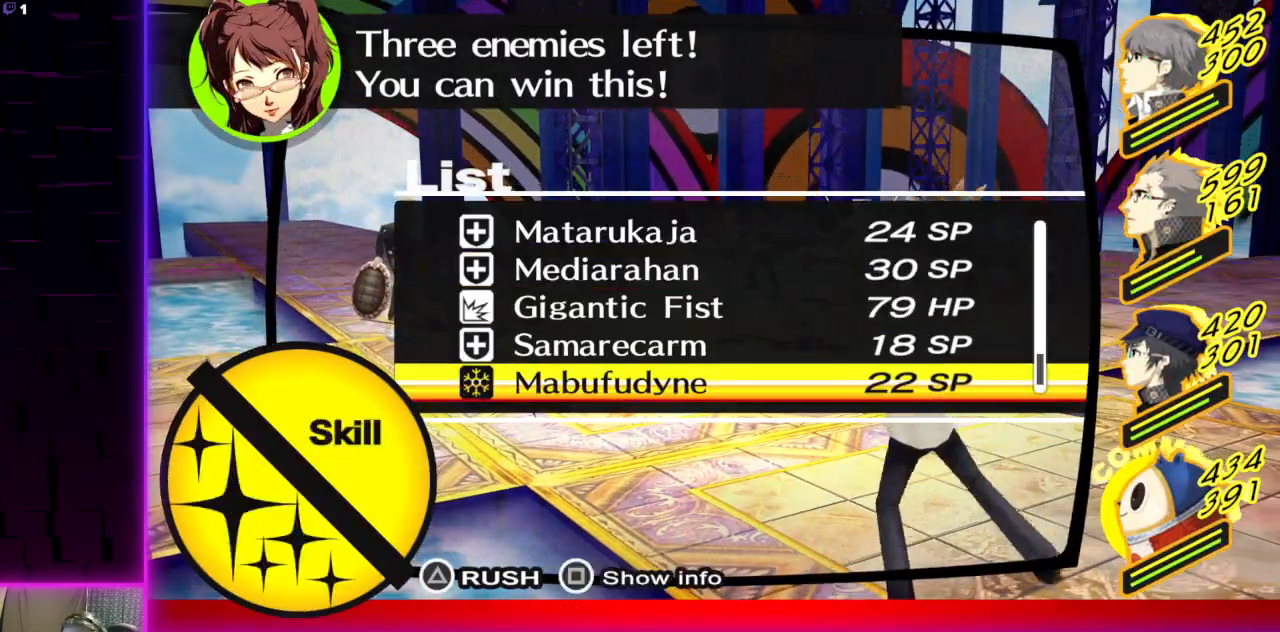
{"buttons": ["A"], "left_stick": "center", "right_stick": "center", "events": [[501, "A", "down"]]}
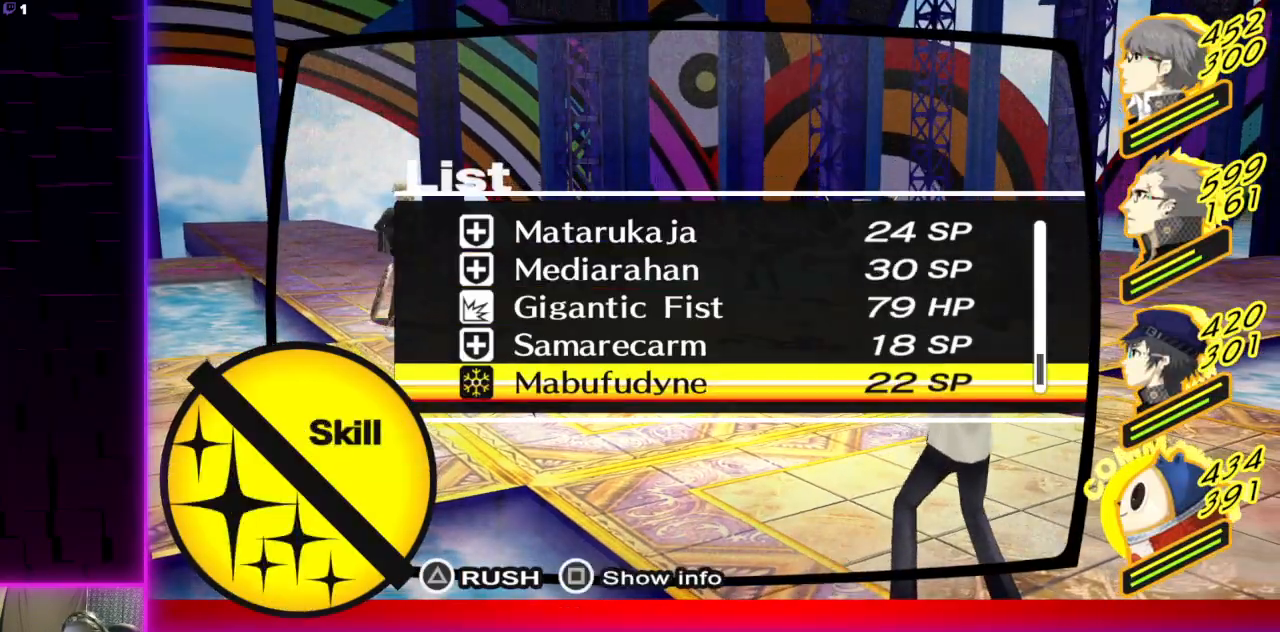
{"buttons": [], "left_stick": "center", "right_stick": "center", "events": [[133, "A", "up"]]}
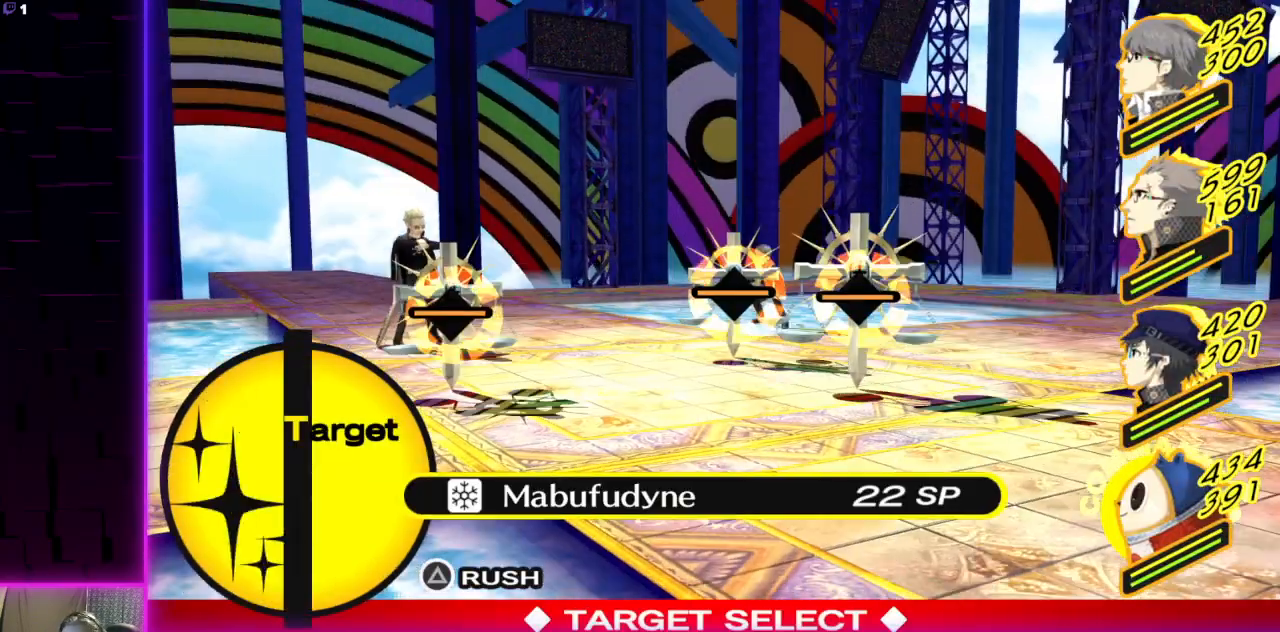
{"buttons": ["A"], "left_stick": "center", "right_stick": "center", "events": [[501, "A", "down"]]}
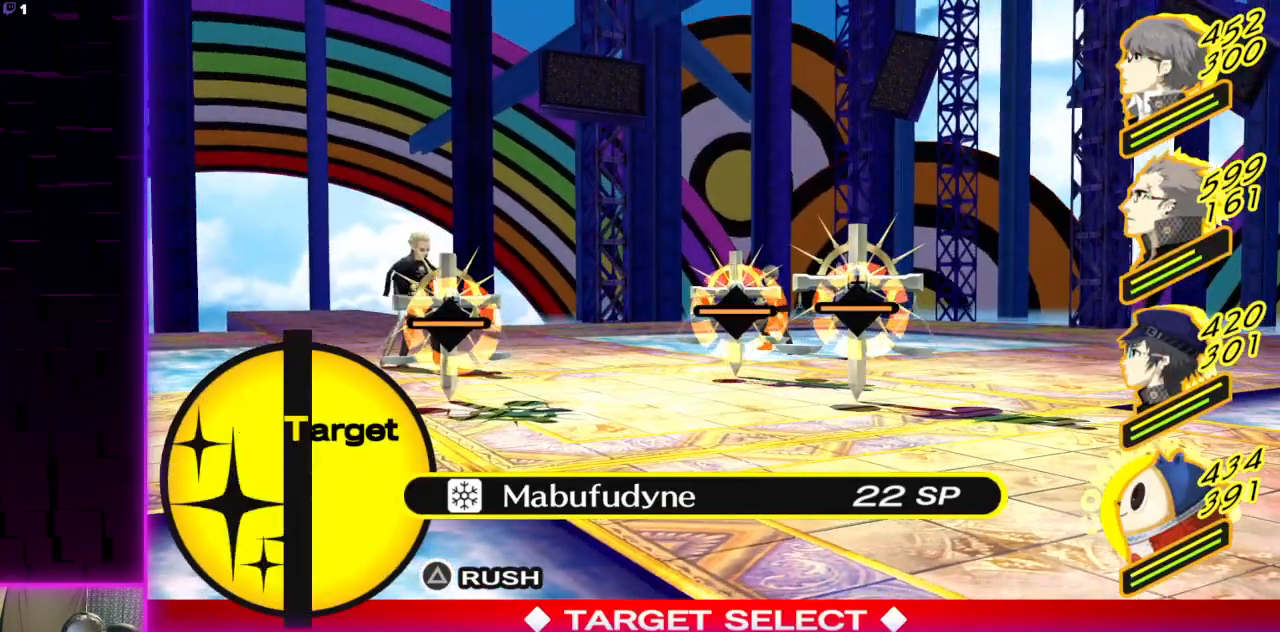
{"buttons": [], "left_stick": "center", "right_stick": "center", "events": [[166, "A", "up"]]}